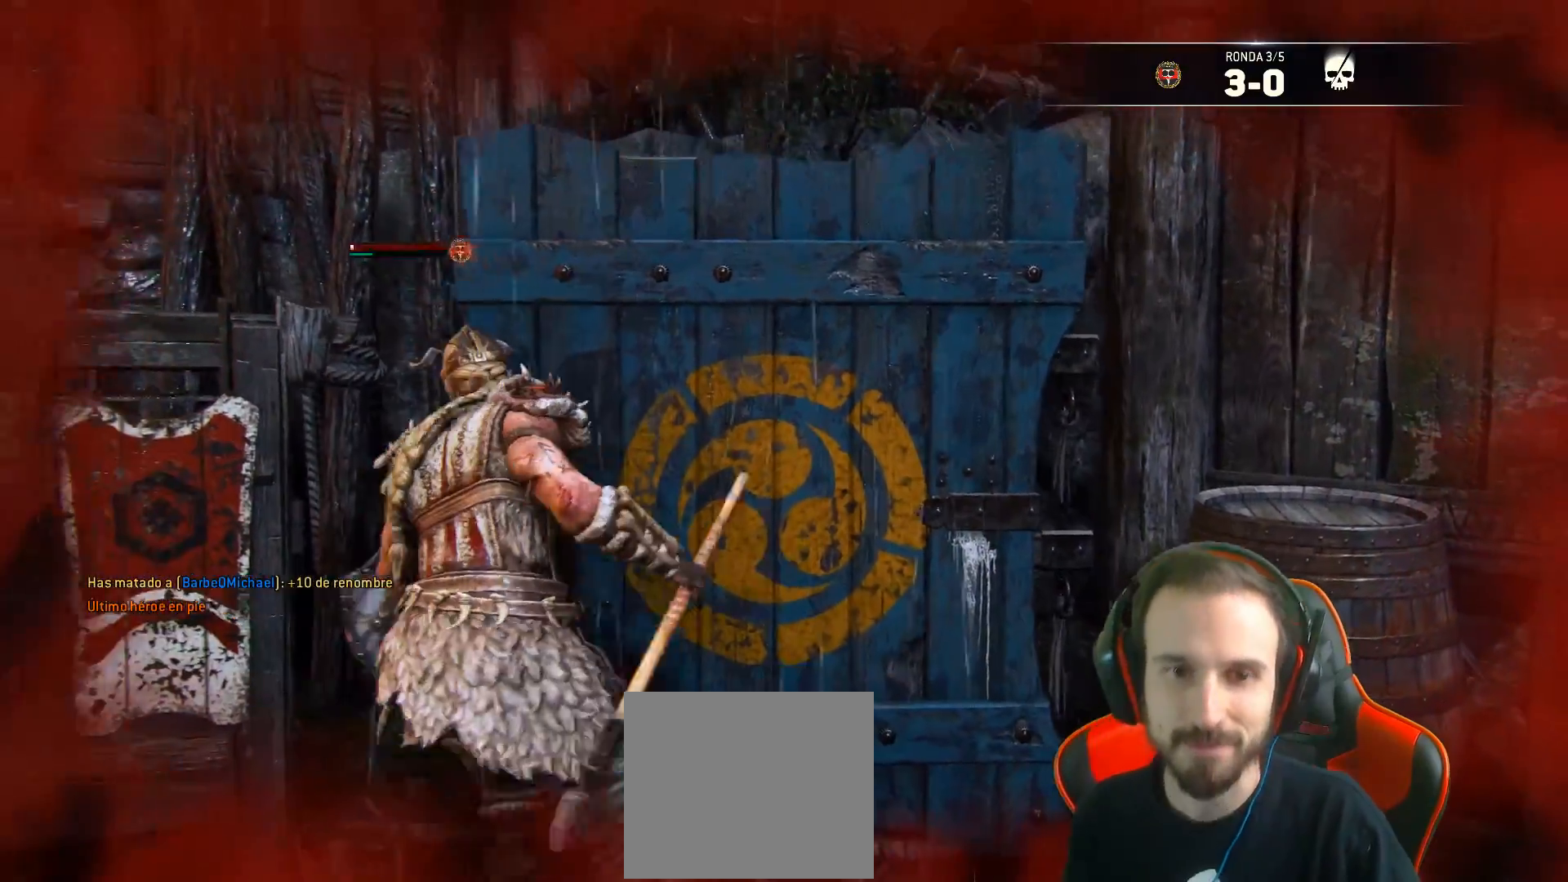
Gameplay with a controller (PlayStation layout); each line is a JSON object with the inputs held at the frame after it. "events" lists button and stick changes between this image and that frame as [ms after this image, input, new state], when the widget could be followed in between.
{"buttons": [], "left_stick": "down", "right_stick": "center", "events": [[500, "left_stick", "down"]]}
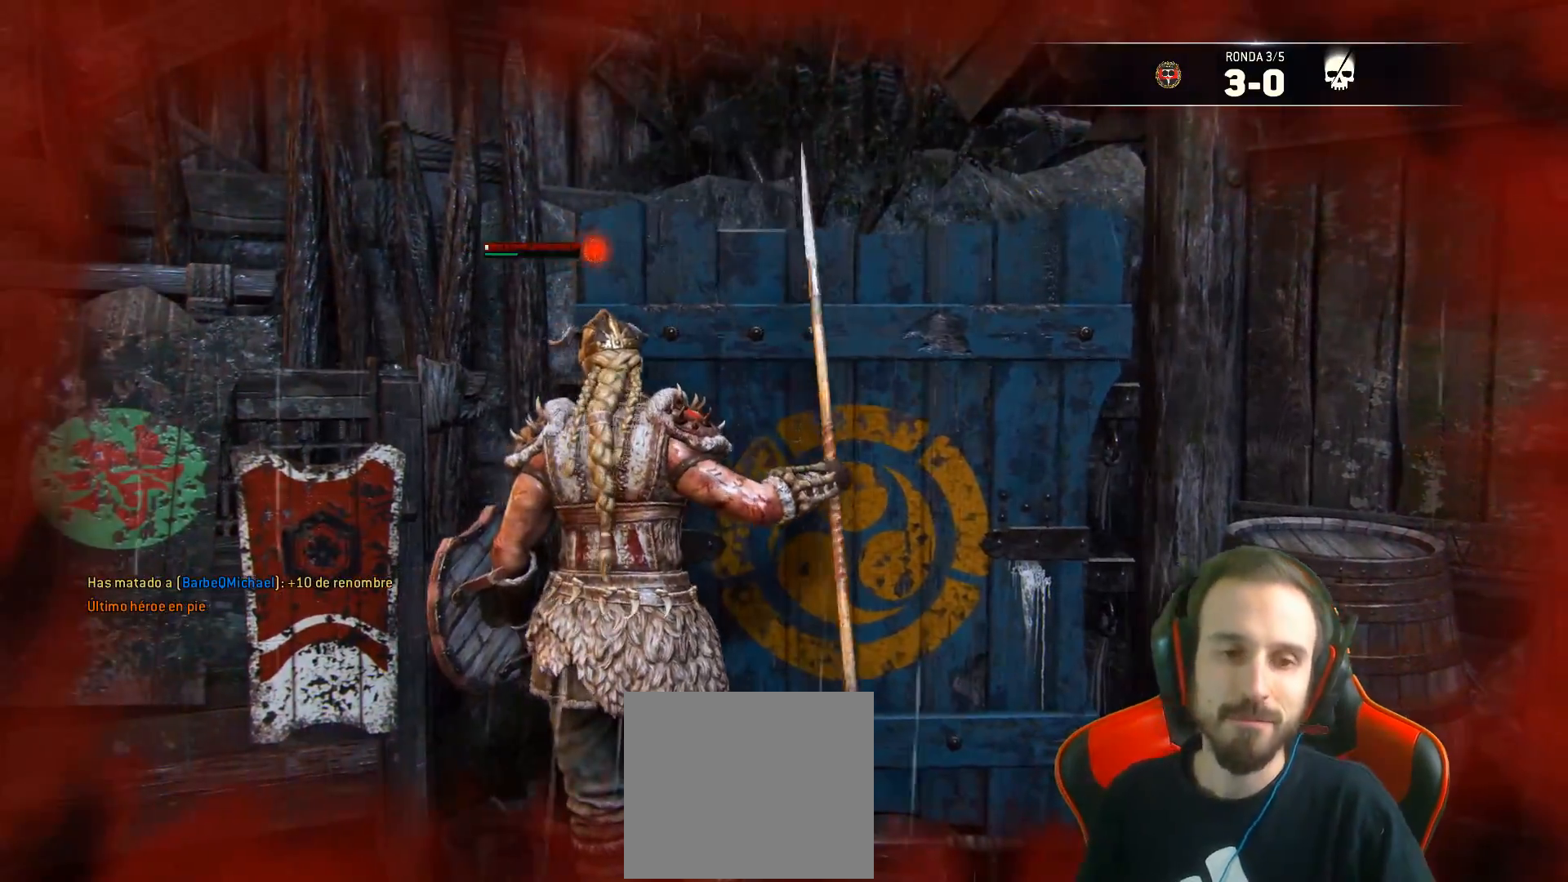
{"buttons": [], "left_stick": "center", "right_stick": "center", "events": [[167, "TRIANGLE", "down"], [183, "left_stick", "center"], [233, "TRIANGLE", "up"]]}
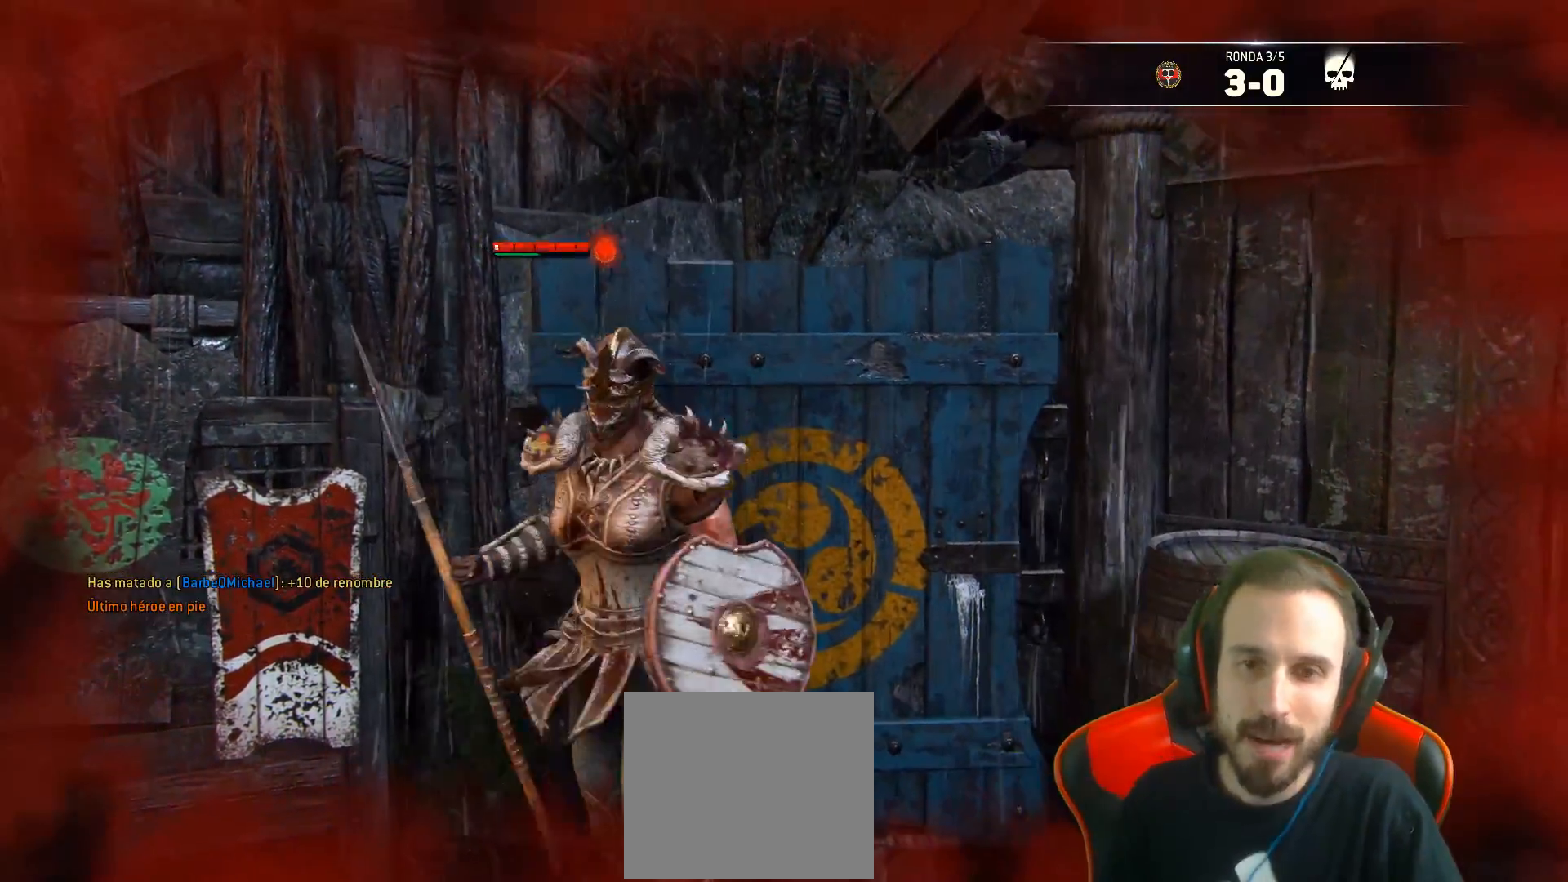
{"buttons": [], "left_stick": "center", "right_stick": "center", "events": []}
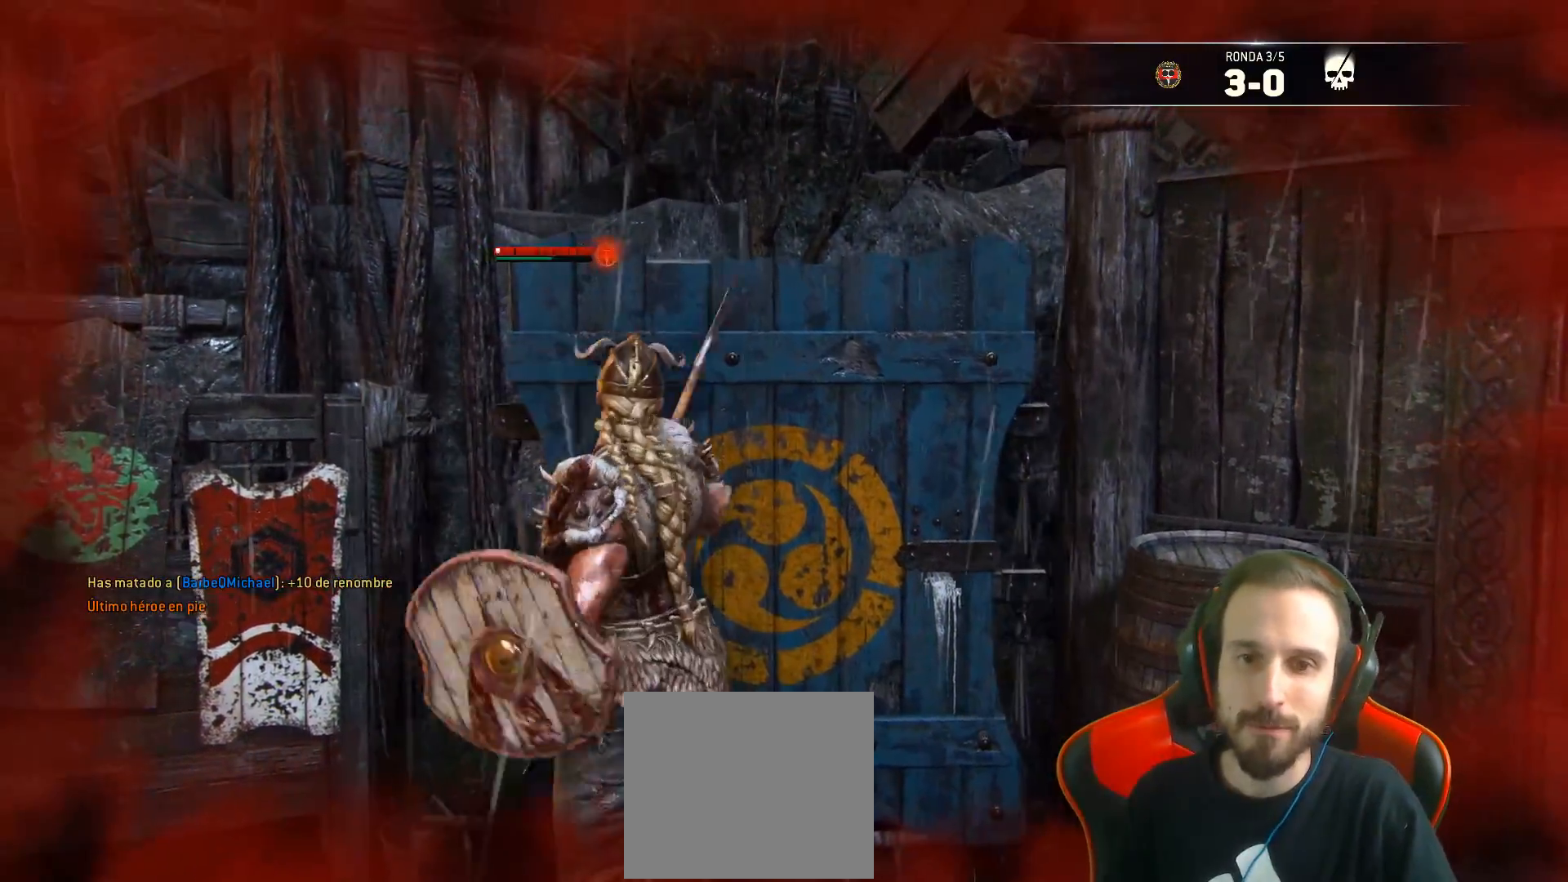
{"buttons": [], "left_stick": "center", "right_stick": "center", "events": []}
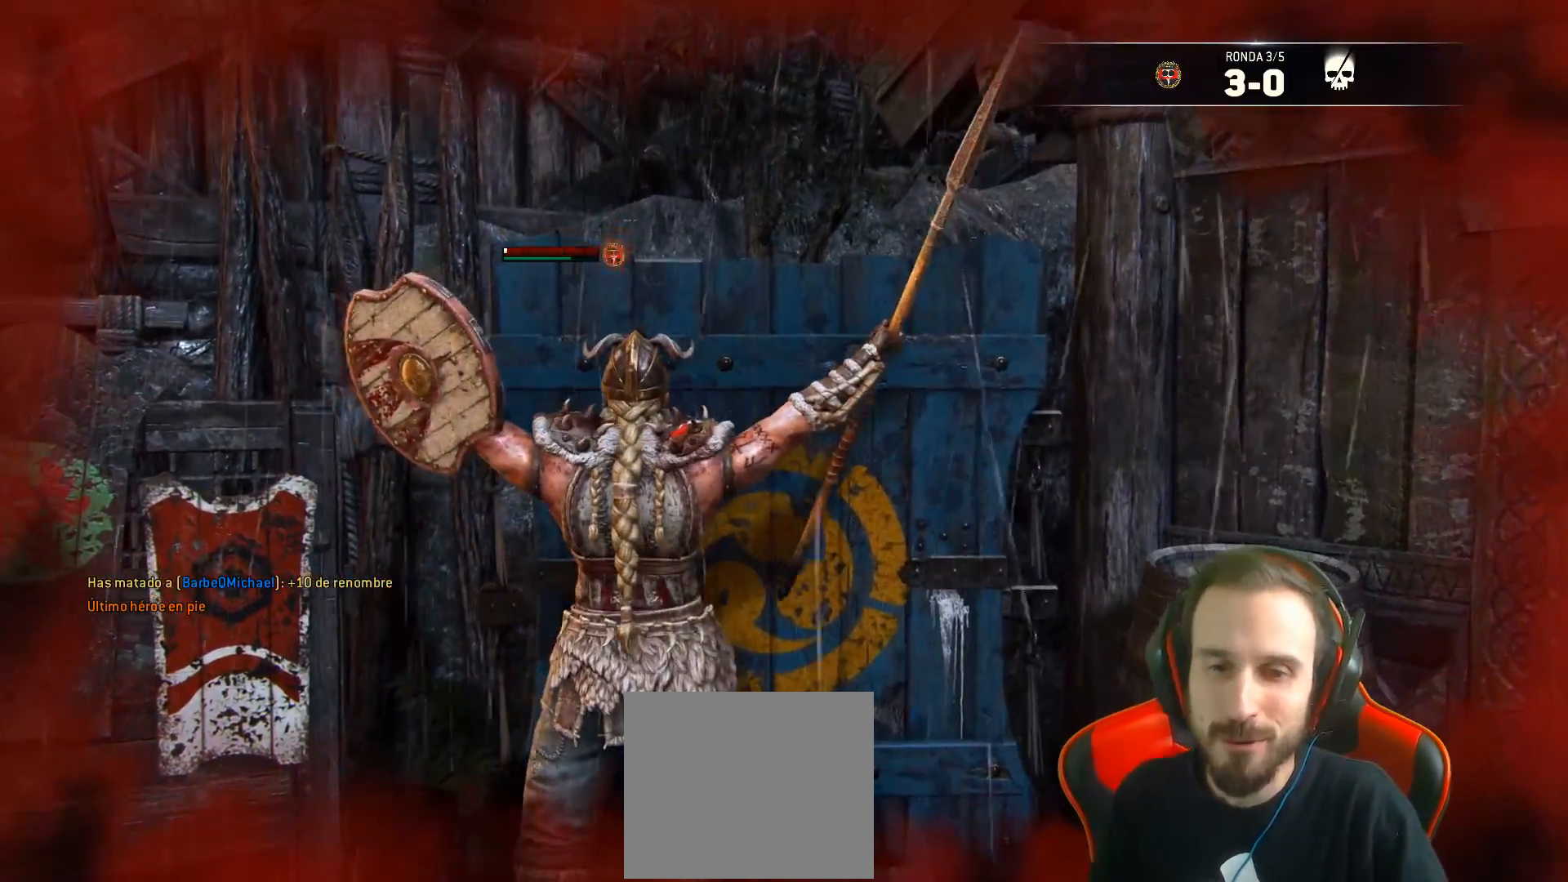
{"buttons": [], "left_stick": "center", "right_stick": "center", "events": [[100, "left_stick", "left"], [217, "left_stick", "center"]]}
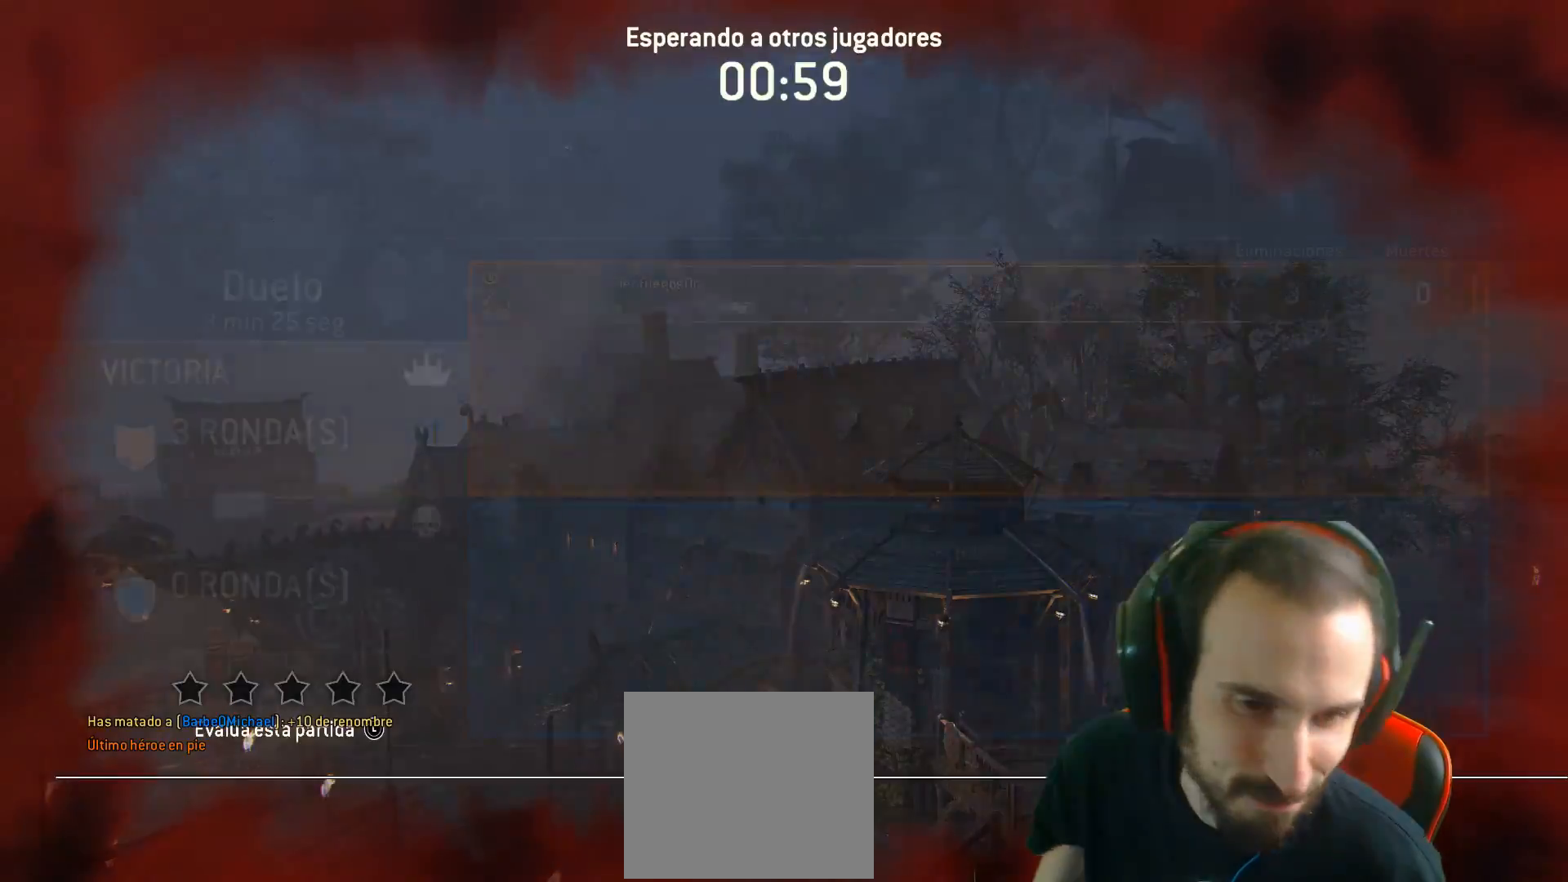
{"buttons": ["L1", "R1"], "left_stick": "center", "right_stick": "center", "events": [[233, "R1", "down"], [300, "L1", "down"]]}
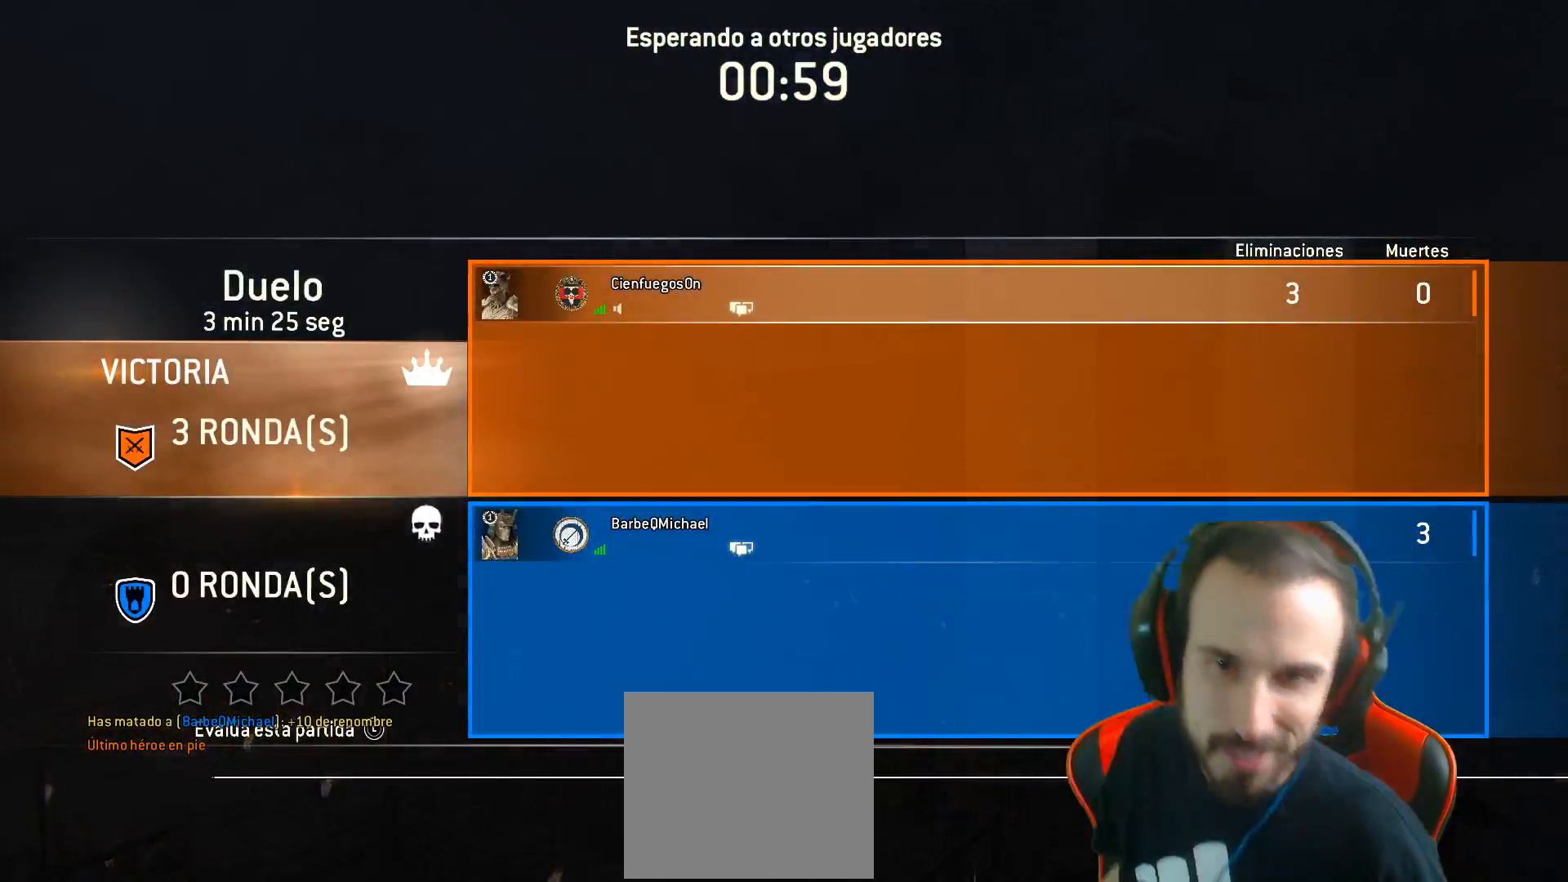
{"buttons": ["L1", "R1"], "left_stick": "center", "right_stick": "center", "events": []}
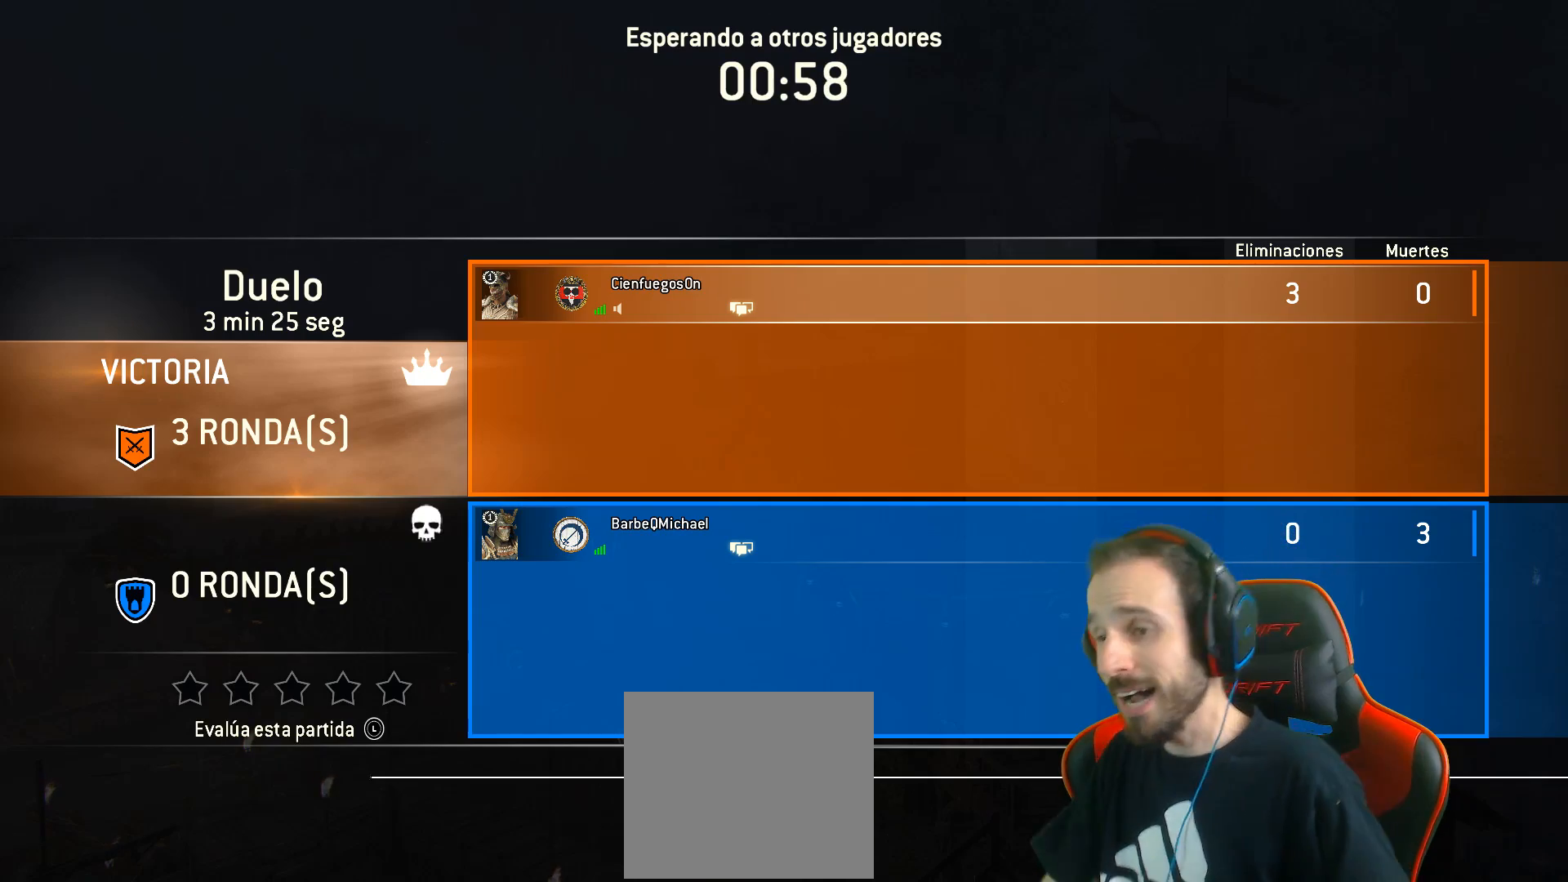
{"buttons": ["L1", "R1"], "left_stick": "center", "right_stick": "center", "events": []}
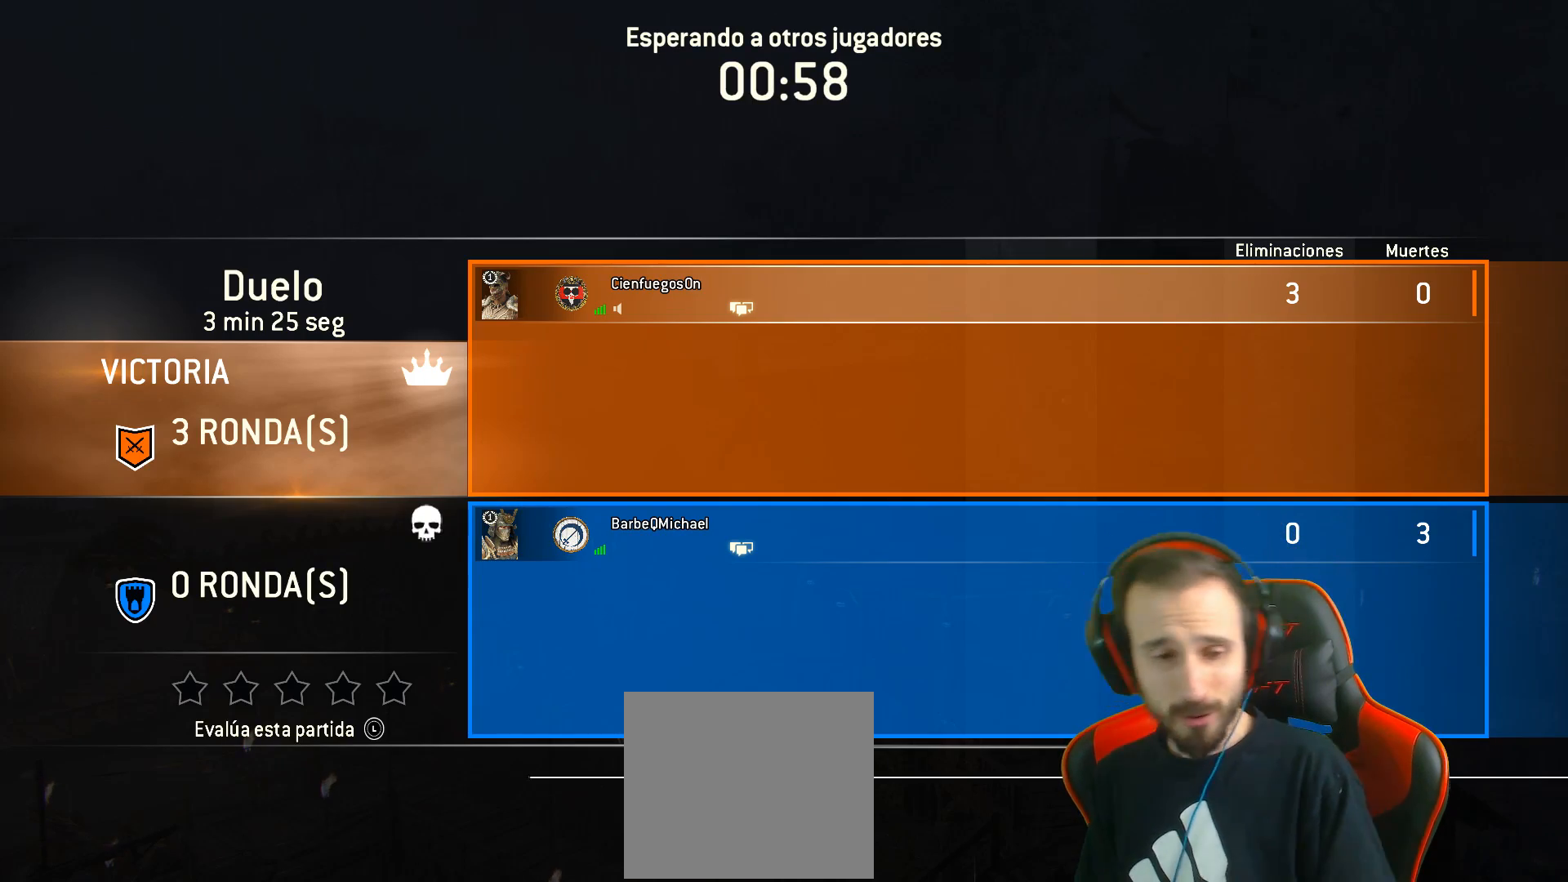
{"buttons": ["L1", "R1"], "left_stick": "center", "right_stick": "center", "events": []}
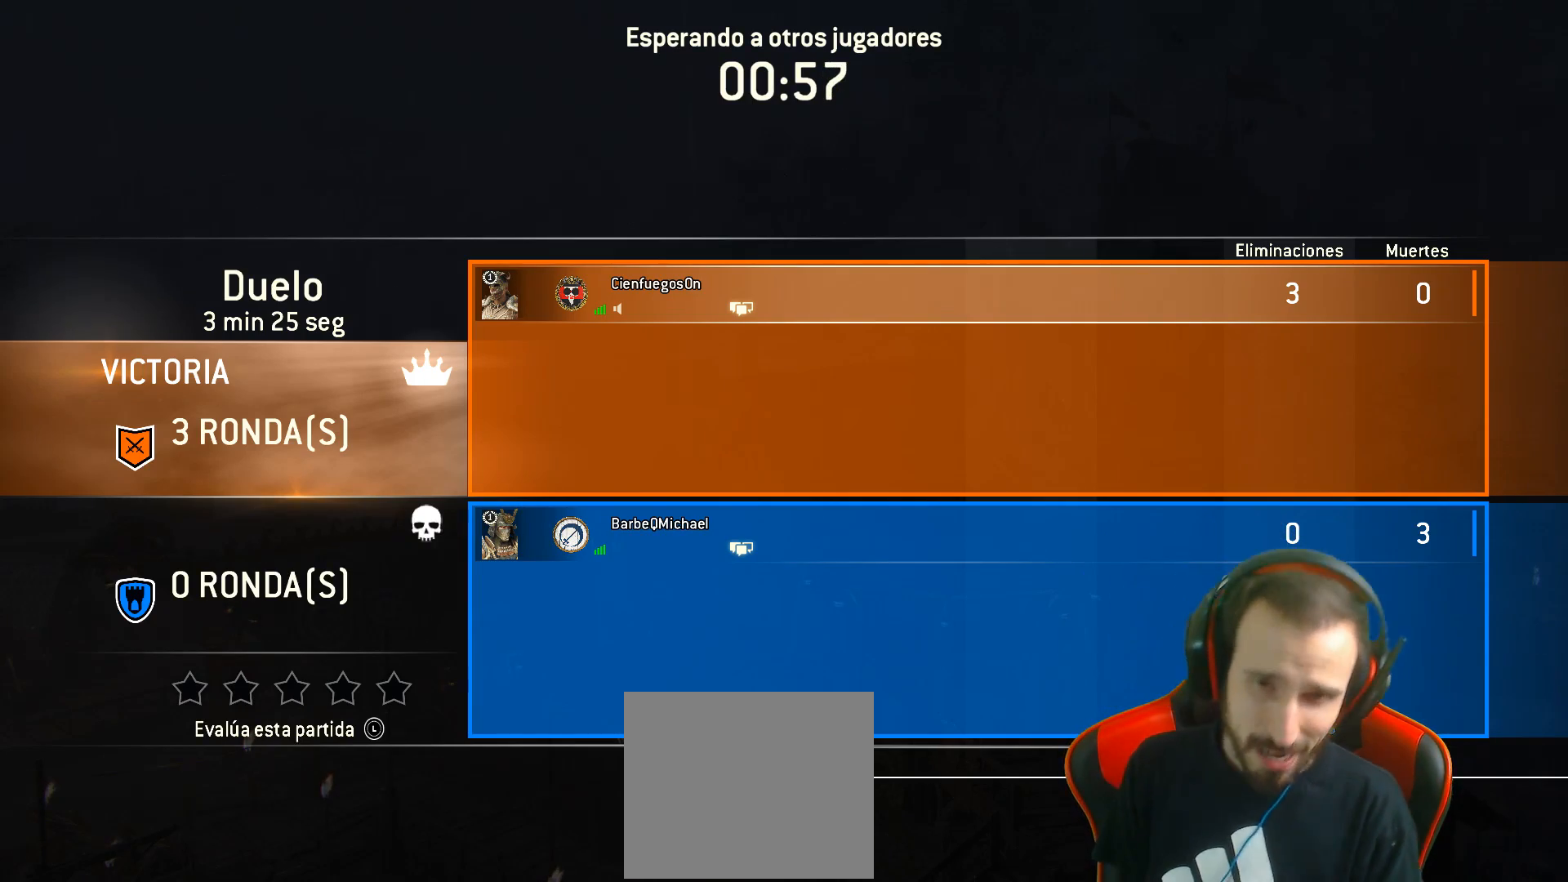
{"buttons": ["L1", "R1"], "left_stick": "center", "right_stick": "center", "events": []}
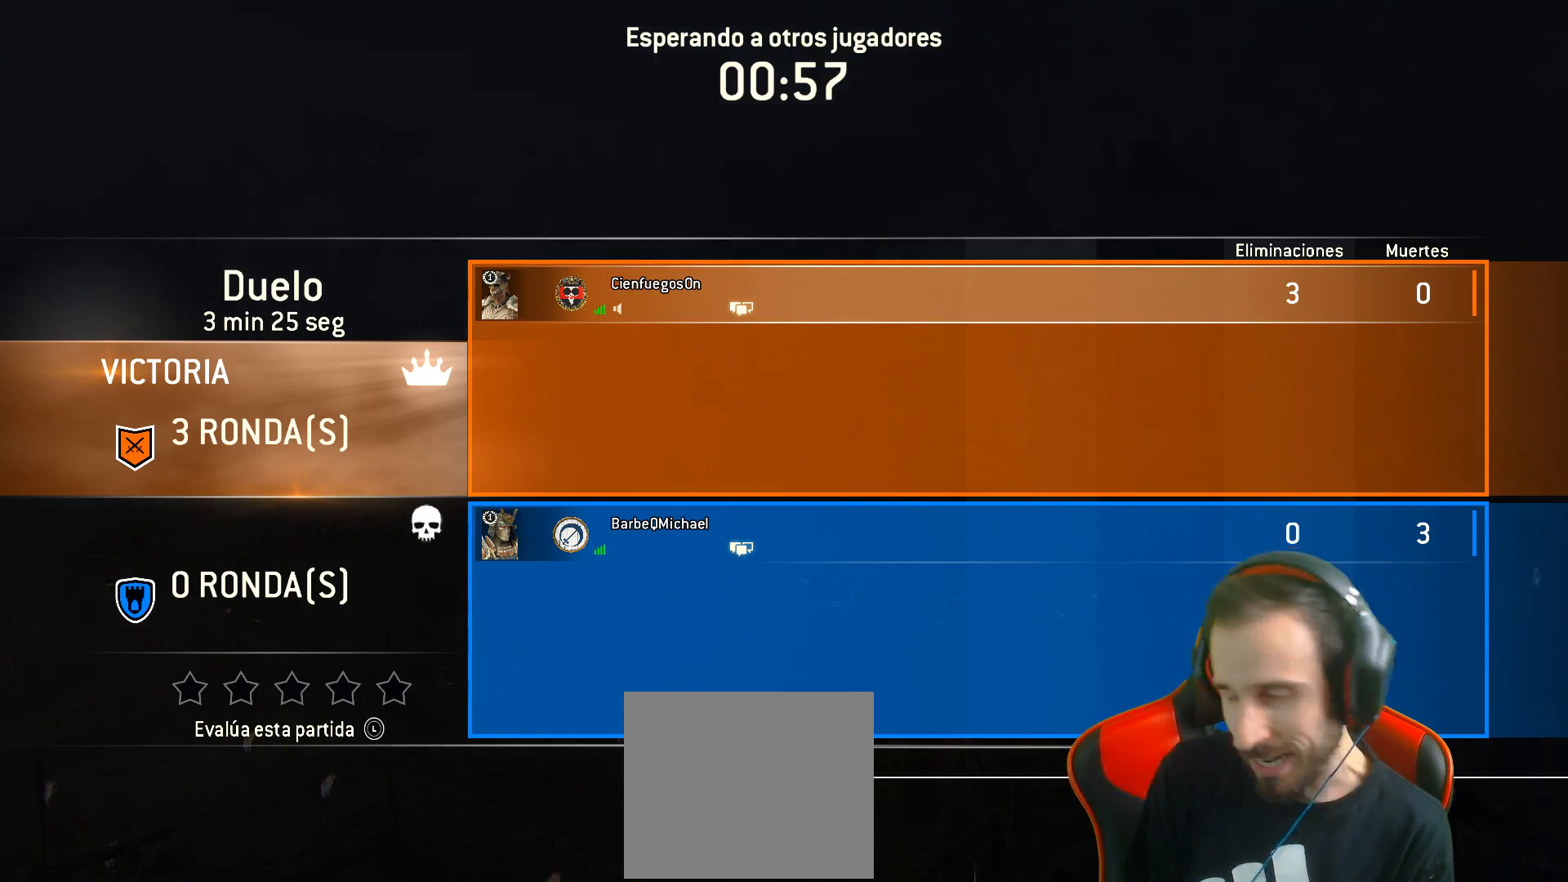
{"buttons": ["L1", "R1"], "left_stick": "center", "right_stick": "center", "events": []}
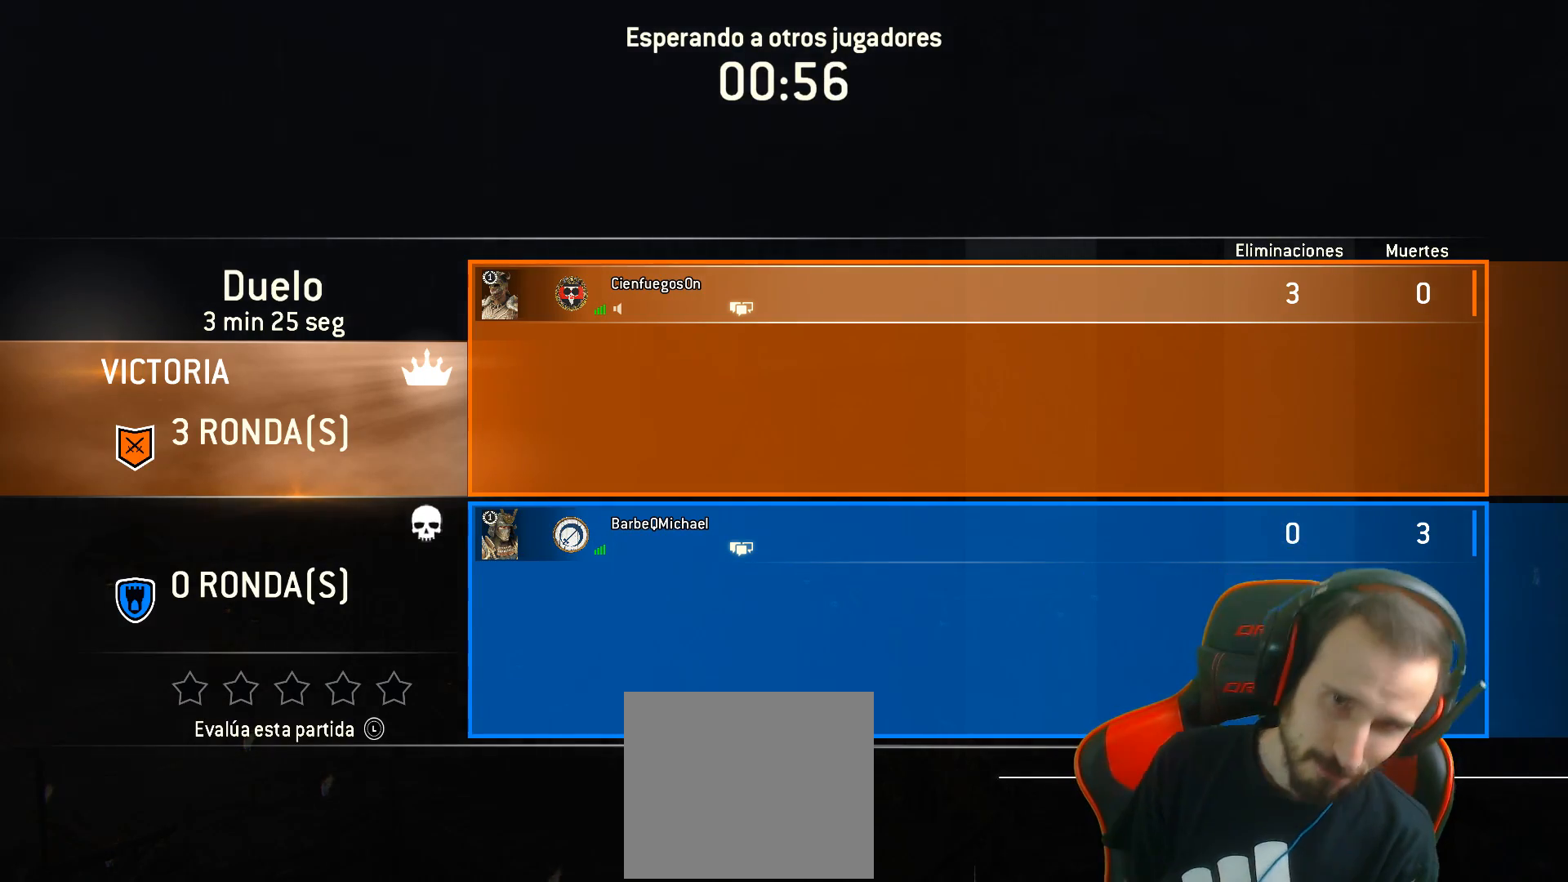
{"buttons": ["L1", "R1"], "left_stick": "center", "right_stick": "center", "events": []}